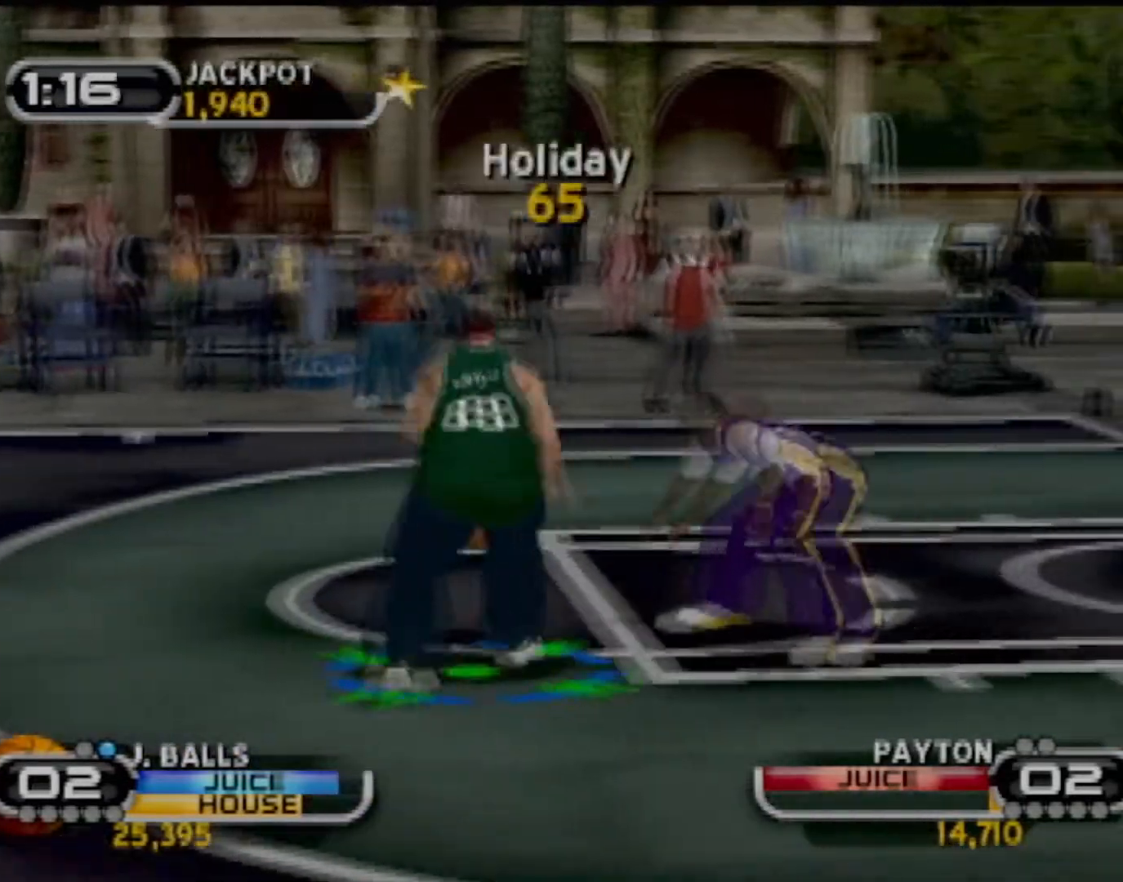
Gameplay with a controller (PlayStation layout); each line is a JSON object with the inputs held at the frame after it. "events" lists button and stick changes between this image and that frame as [ms after this image, input, new state], when the widget could be followed in between. Not read: L3 R3 right_stick.
{"buttons": [], "left_stick": "center", "events": [[200, "SQUARE", "down"], [301, "SQUARE", "up"], [367, "SQUARE", "down"], [501, "SQUARE", "up"]]}
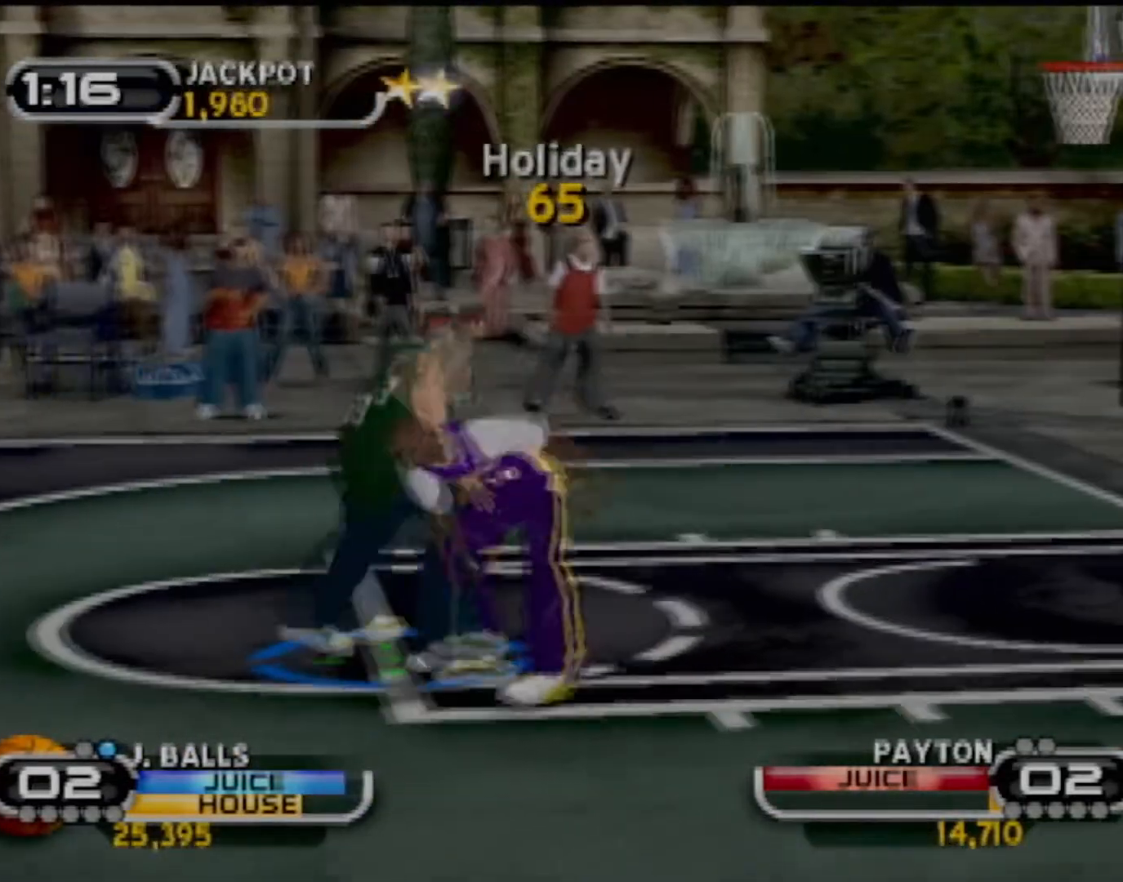
{"buttons": [], "left_stick": "center", "events": [[33, "SQUARE", "down"], [133, "SQUARE", "up"], [200, "SQUARE", "down"], [300, "SQUARE", "up"], [333, "SQUARE", "down"], [434, "SQUARE", "up"]]}
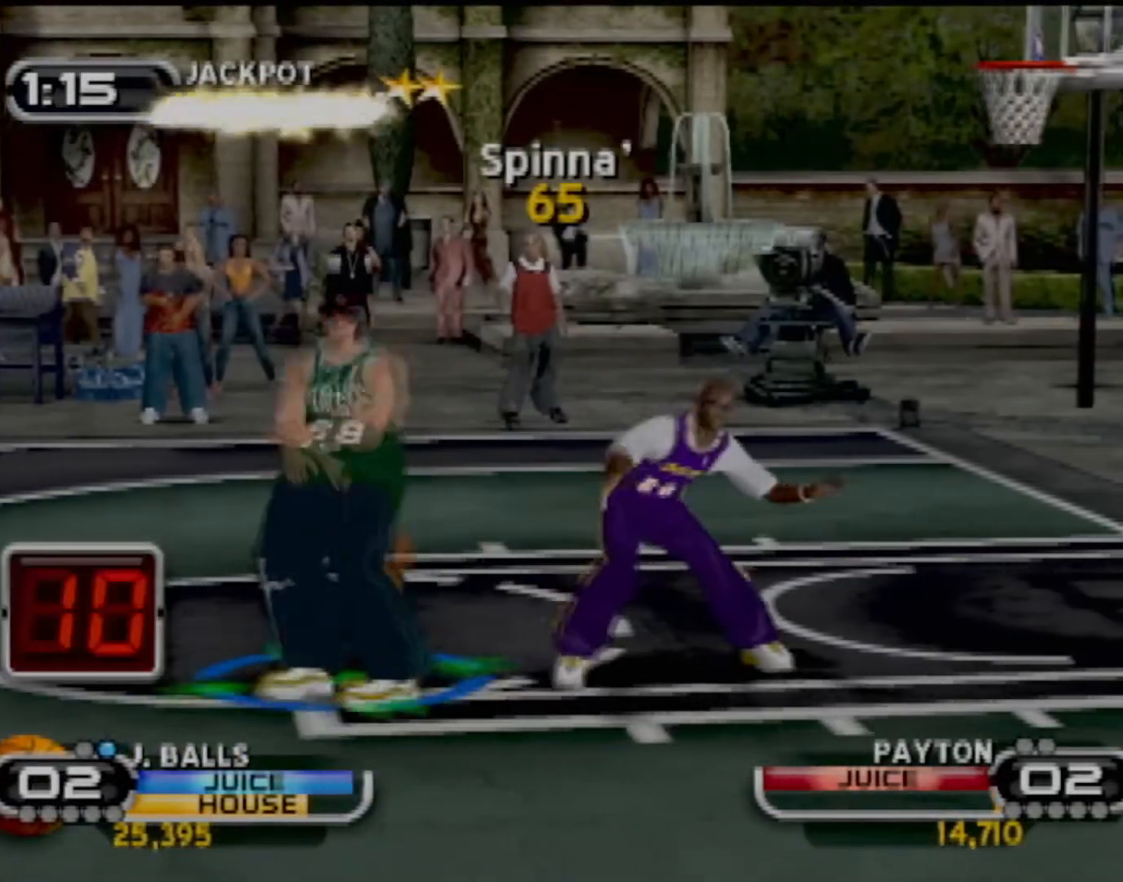
{"buttons": ["SQUARE"], "left_stick": "center", "events": [[34, "SQUARE", "down"], [100, "SQUARE", "up"], [167, "SQUARE", "down"], [267, "SQUARE", "up"], [334, "SQUARE", "down"], [434, "SQUARE", "up"], [501, "SQUARE", "down"]]}
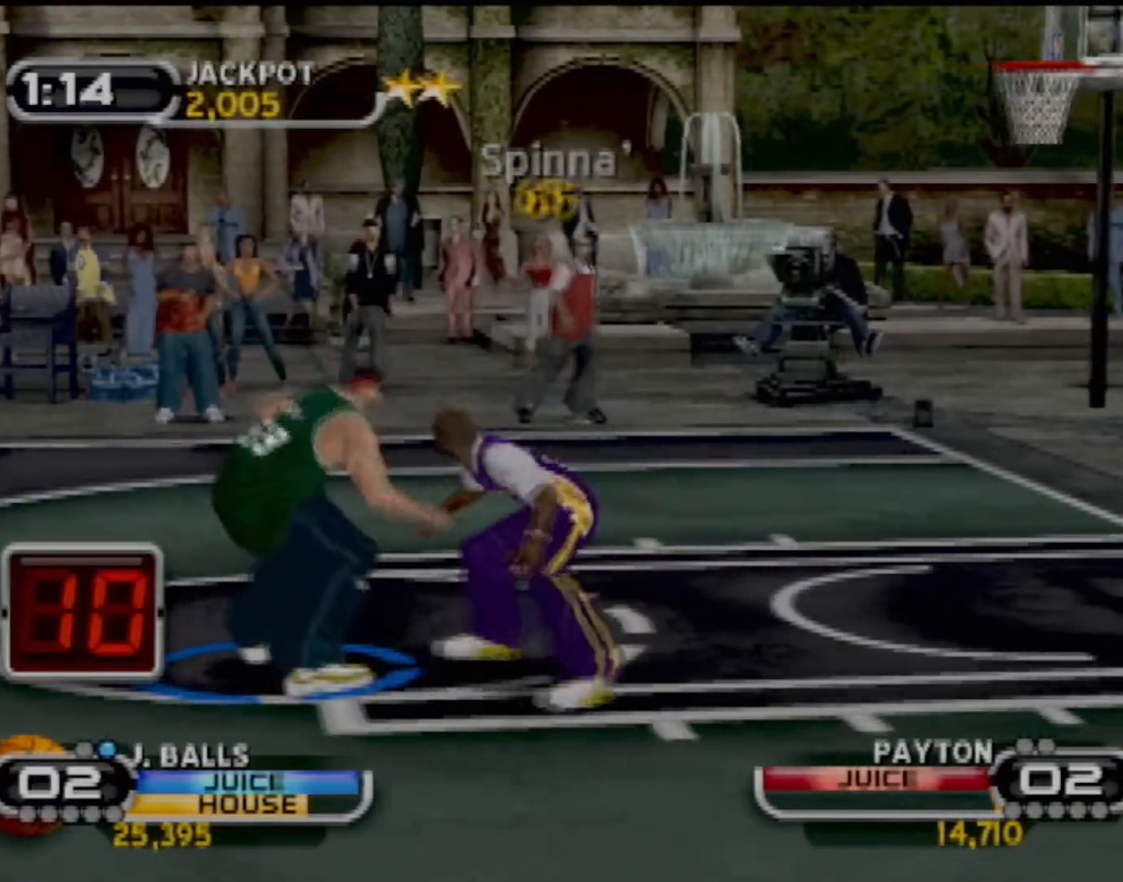
{"buttons": [], "left_stick": "center", "events": [[133, "SQUARE", "up"], [200, "SQUARE", "down"], [333, "SQUARE", "up"], [400, "SQUARE", "down"], [500, "SQUARE", "up"]]}
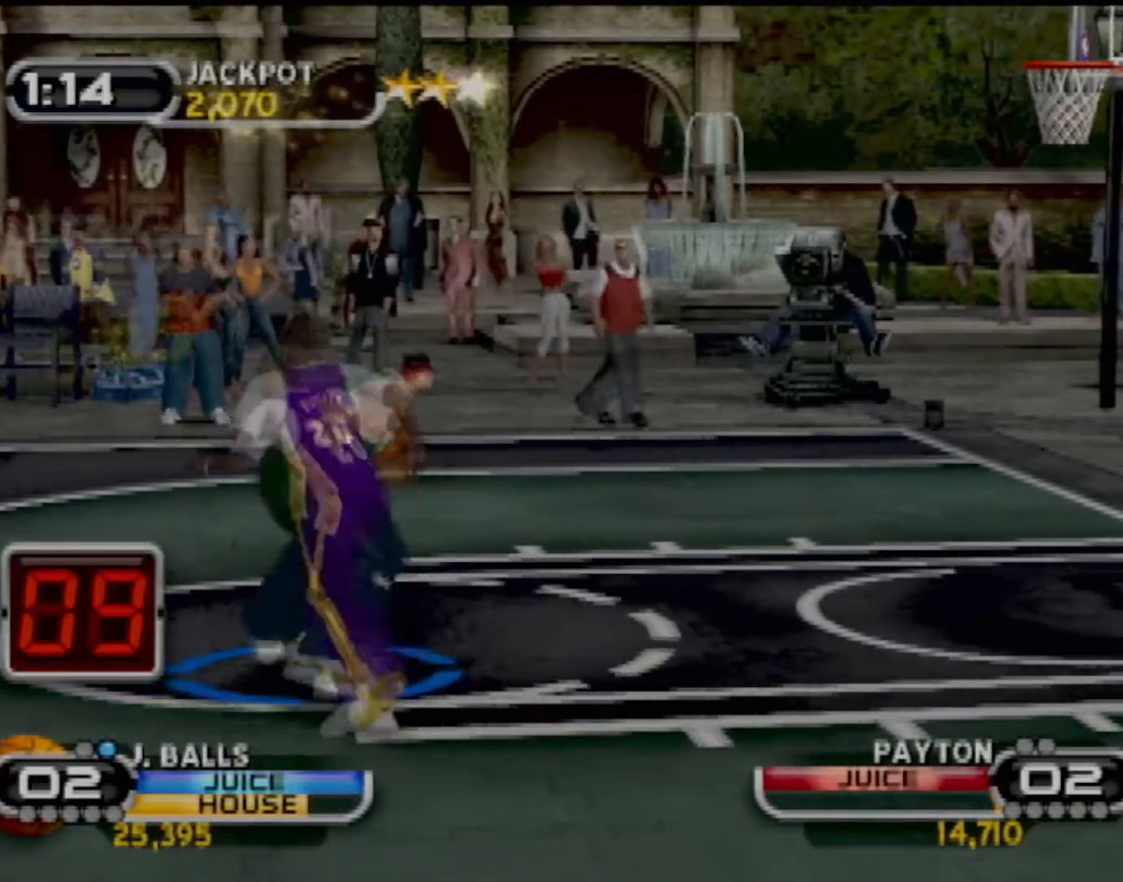
{"buttons": ["SQUARE"], "left_stick": "center", "events": [[67, "SQUARE", "down"], [200, "SQUARE", "up"], [267, "SQUARE", "down"], [401, "SQUARE", "up"], [434, "SQUARE", "down"]]}
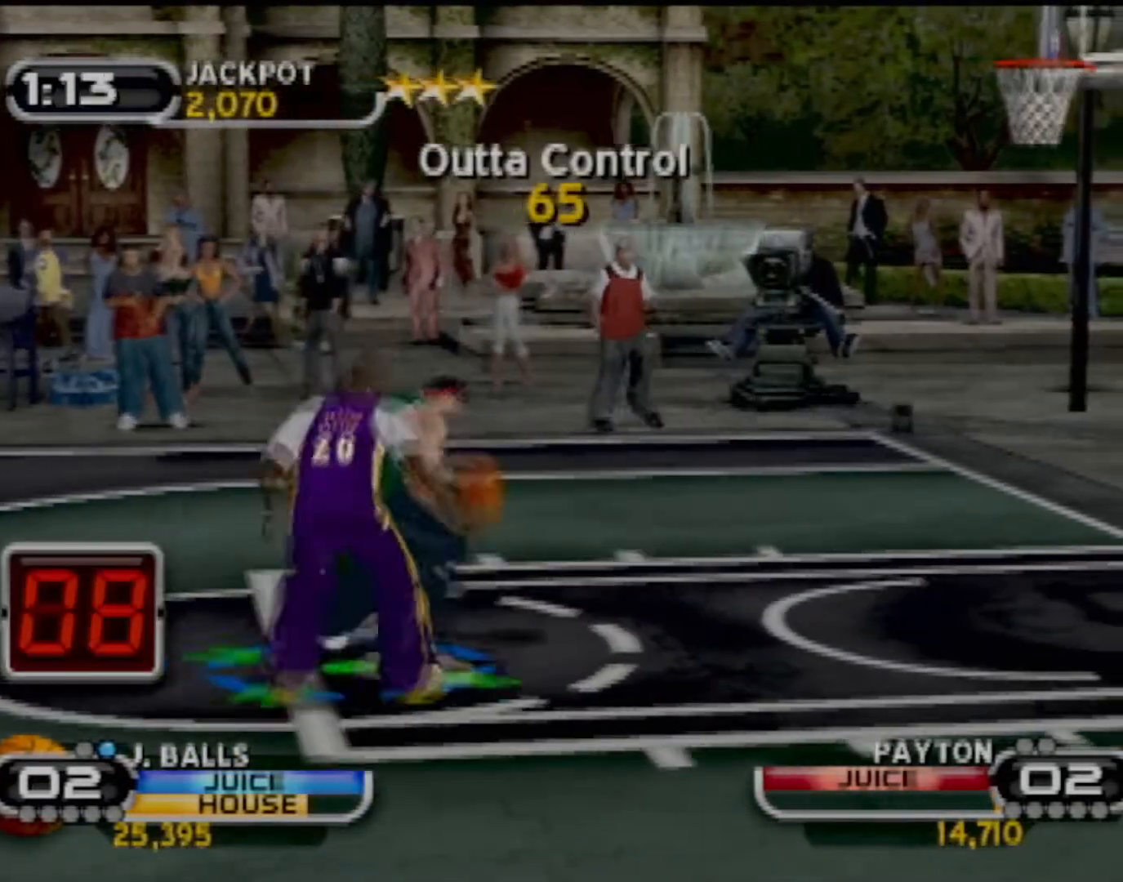
{"buttons": ["SQUARE"], "left_stick": "down-right", "events": [[66, "SQUARE", "up"], [133, "SQUARE", "down"], [267, "SQUARE", "up"], [300, "SQUARE", "down"], [367, "left_stick", "down-right"], [434, "SQUARE", "up"], [467, "SQUARE", "down"]]}
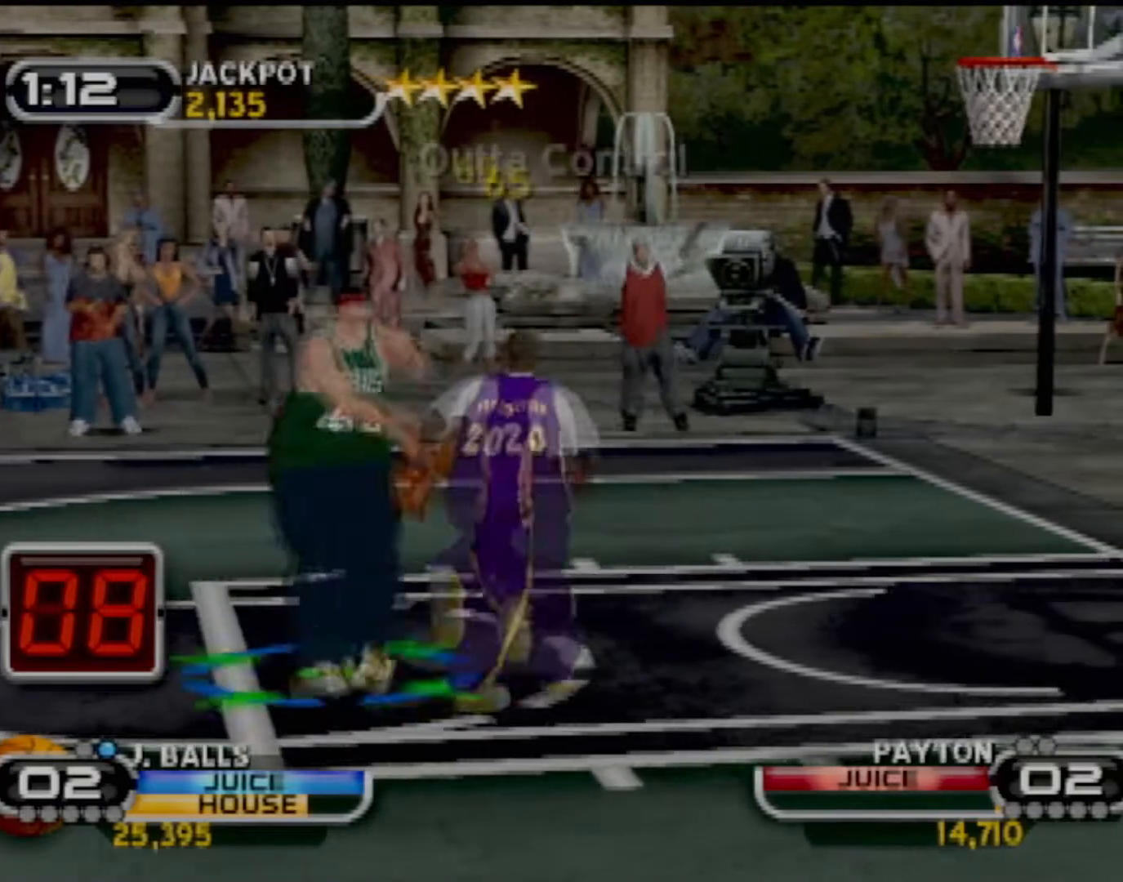
{"buttons": [], "left_stick": "right", "events": [[67, "SQUARE", "up"], [134, "SQUARE", "down"], [200, "left_stick", "center"], [234, "SQUARE", "up"], [301, "SQUARE", "down"], [367, "left_stick", "right"], [467, "SQUARE", "up"]]}
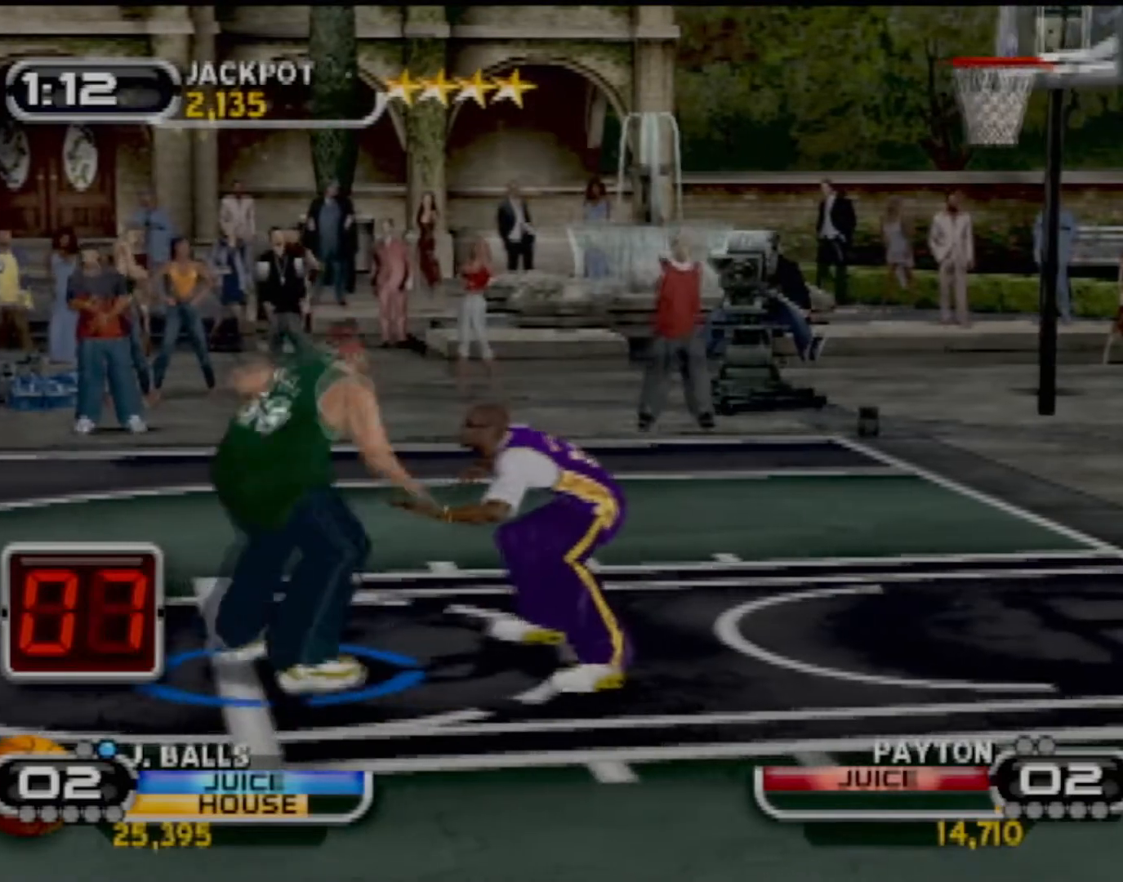
{"buttons": [], "left_stick": "right", "events": [[33, "SQUARE", "down"], [100, "left_stick", "center"], [133, "SQUARE", "up"], [333, "left_stick", "right"]]}
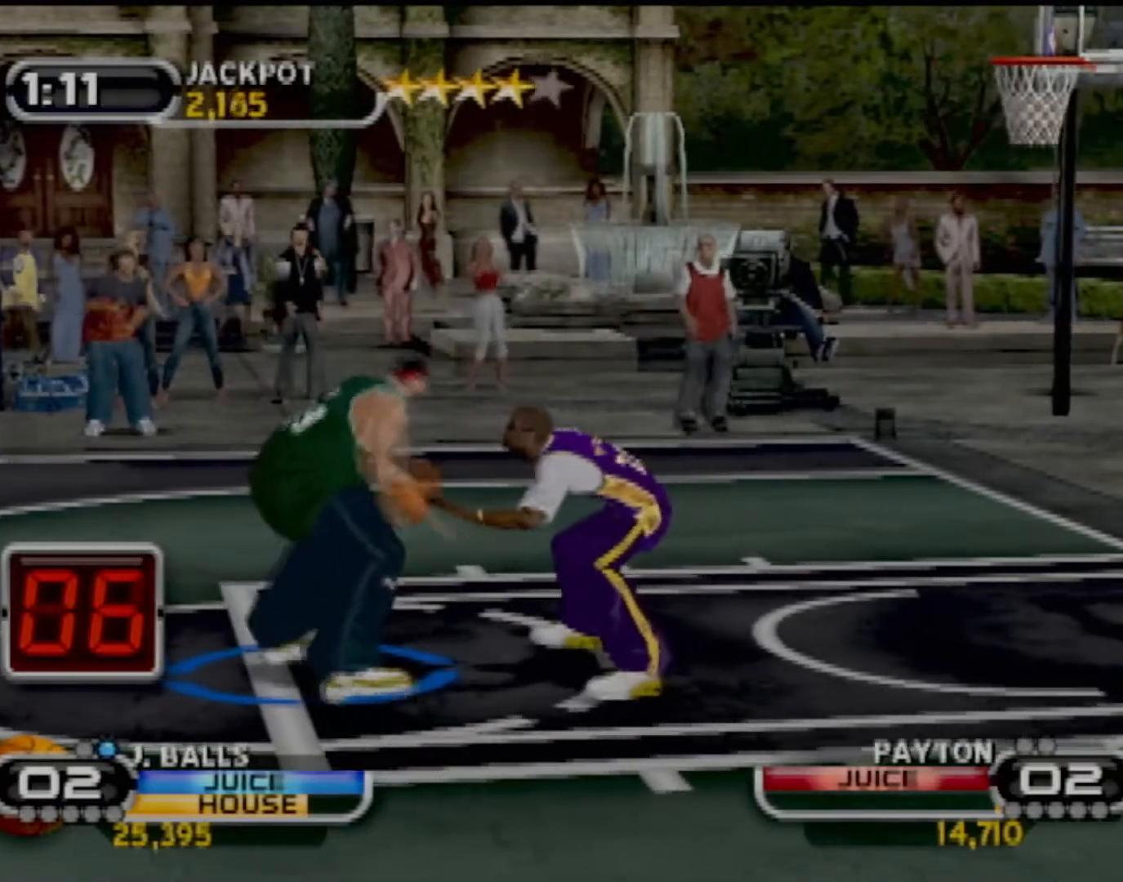
{"buttons": [], "left_stick": "center", "events": [[34, "left_stick", "up-right"], [134, "left_stick", "center"], [167, "SQUARE", "down"], [301, "SQUARE", "up"]]}
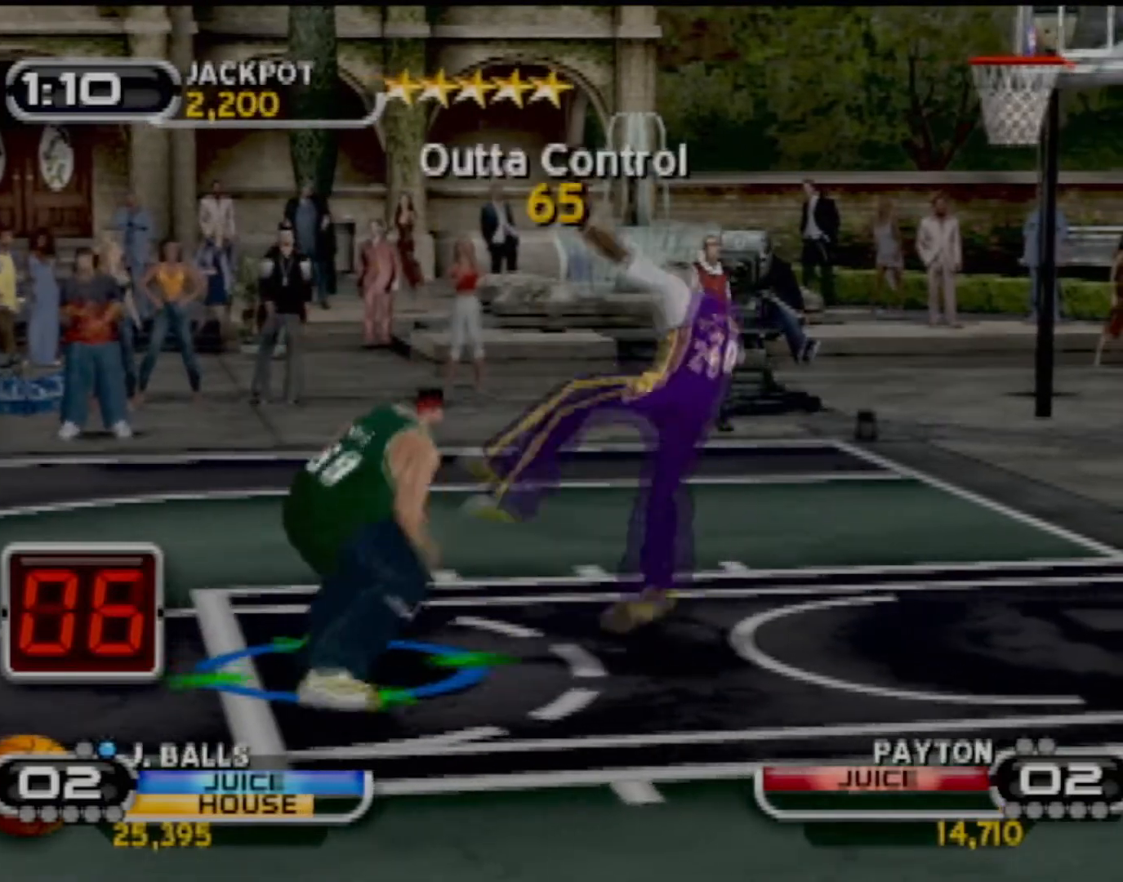
{"buttons": [], "left_stick": "left", "events": [[234, "left_stick", "left"]]}
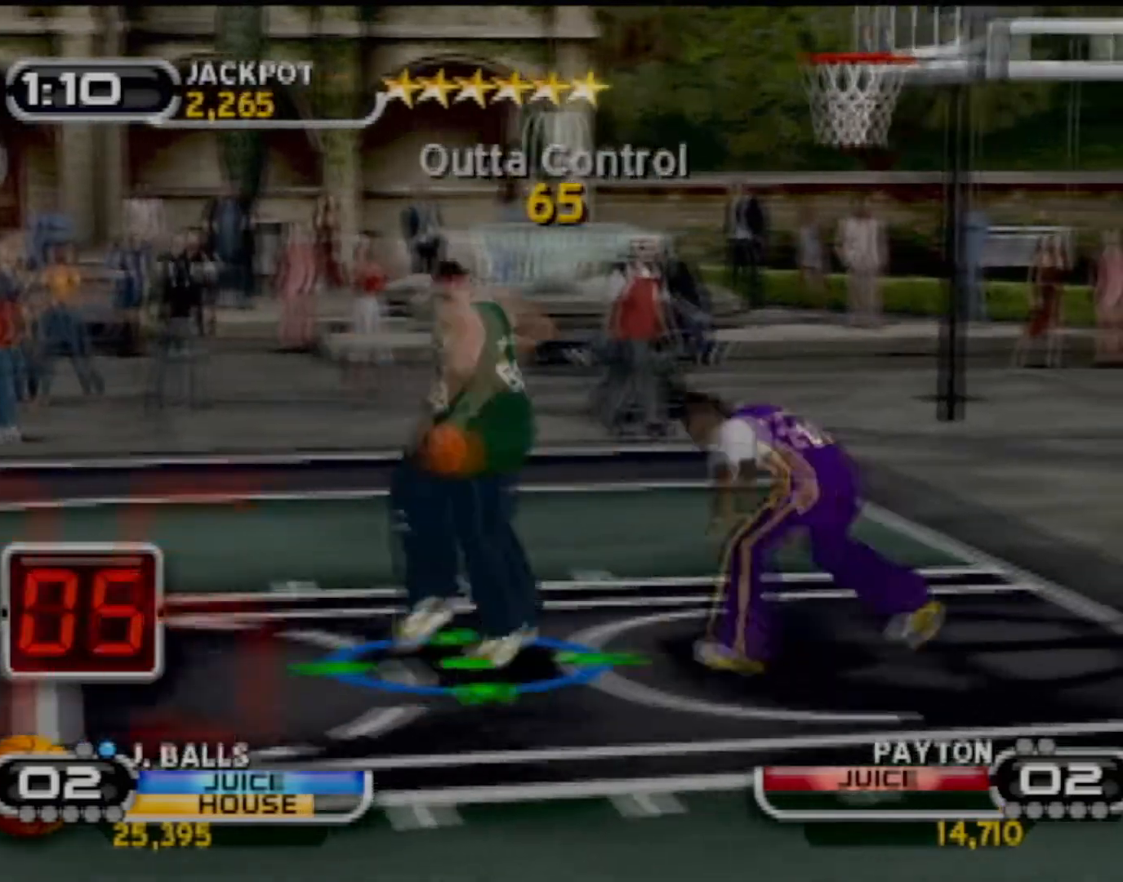
{"buttons": [], "left_stick": "right", "events": [[233, "left_stick", "right"]]}
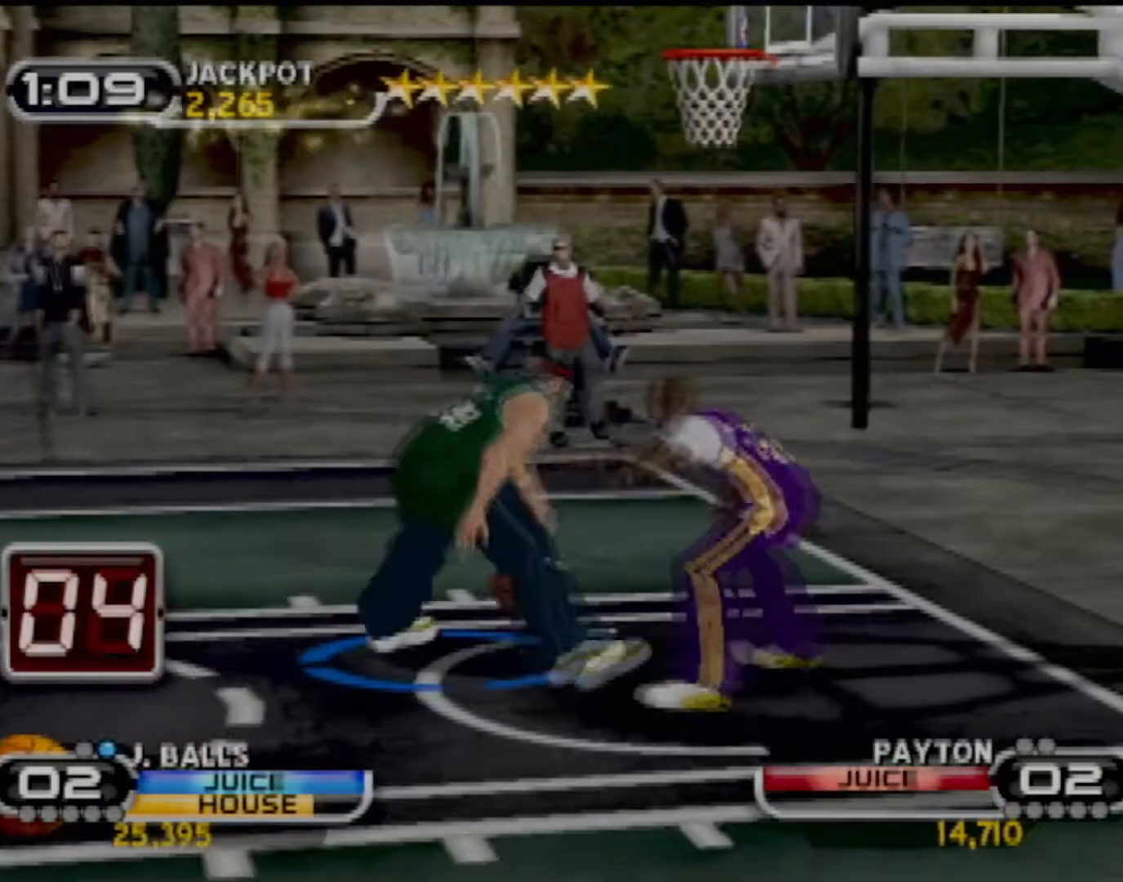
{"buttons": [], "left_stick": "center", "events": [[101, "CIRCLE", "down"], [234, "left_stick", "center"], [501, "CIRCLE", "up"]]}
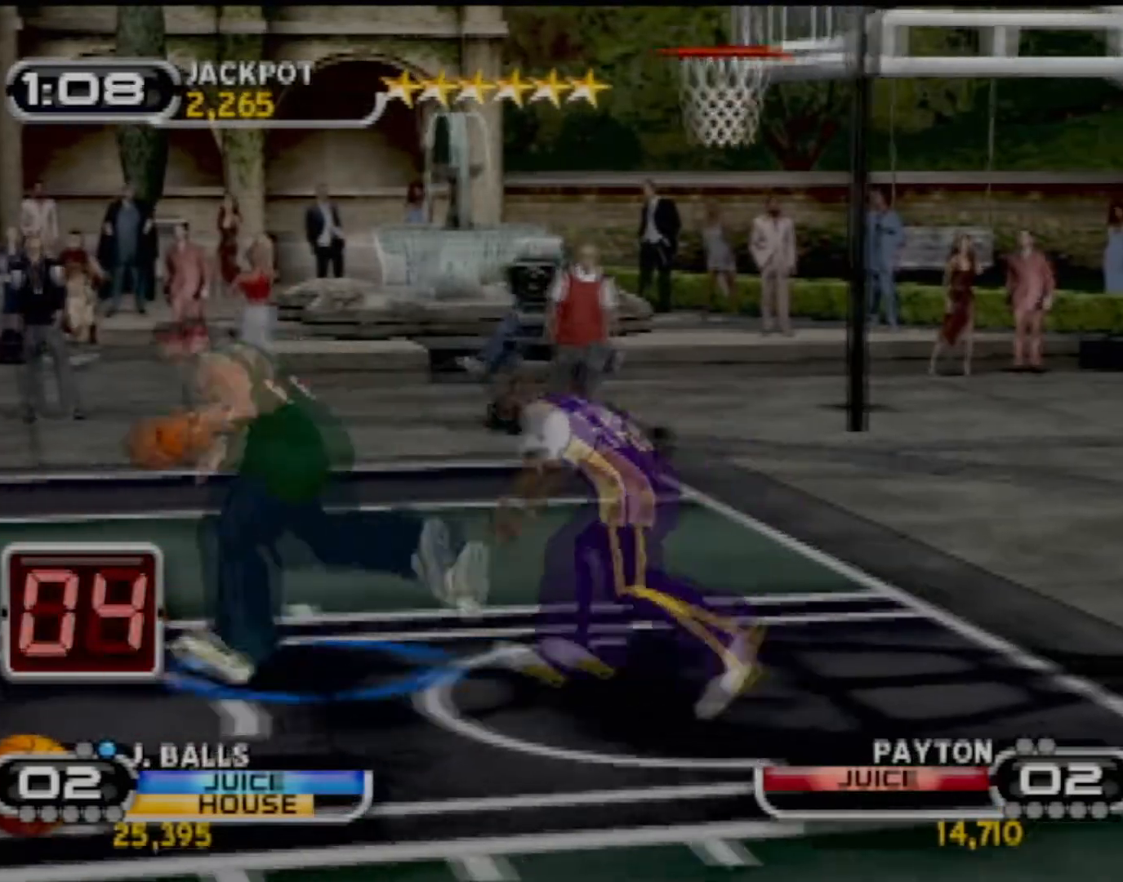
{"buttons": [], "left_stick": "center", "events": []}
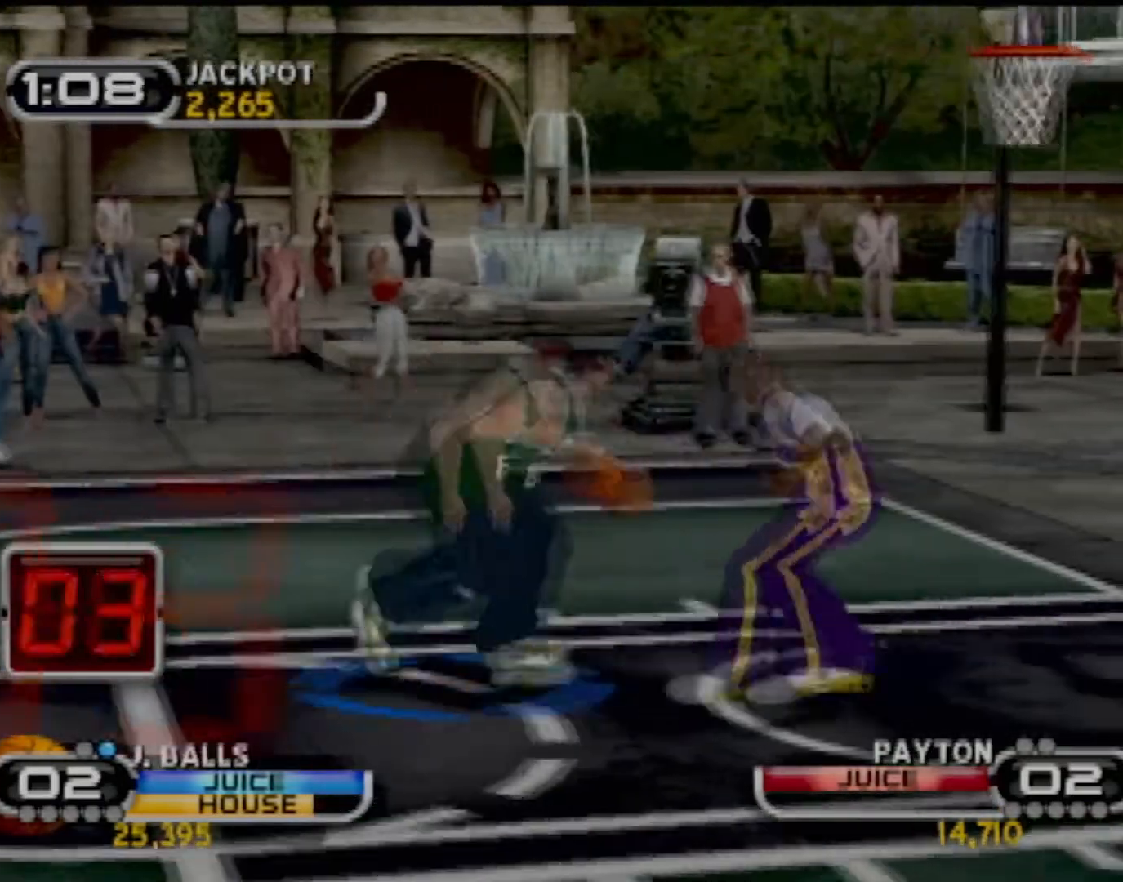
{"buttons": [], "left_stick": "center", "events": []}
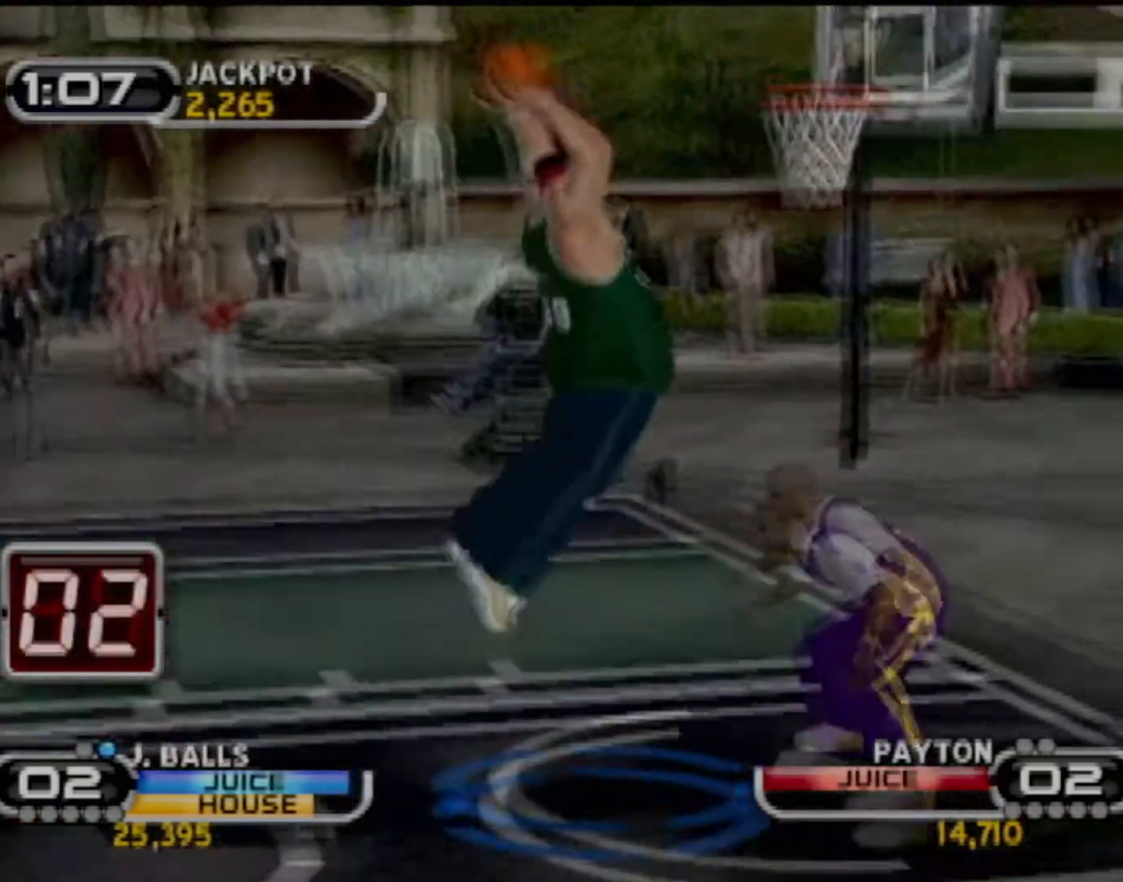
{"buttons": [], "left_stick": "center", "events": []}
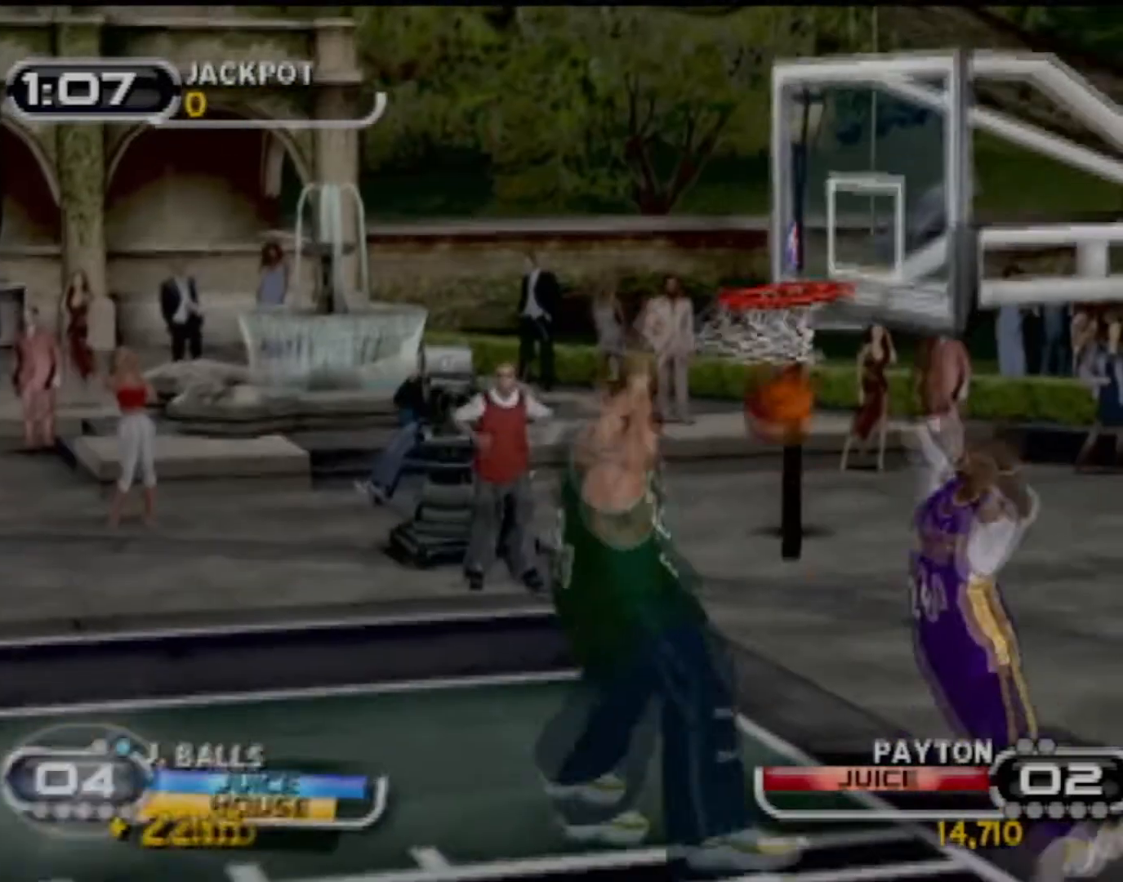
{"buttons": [], "left_stick": "center", "events": []}
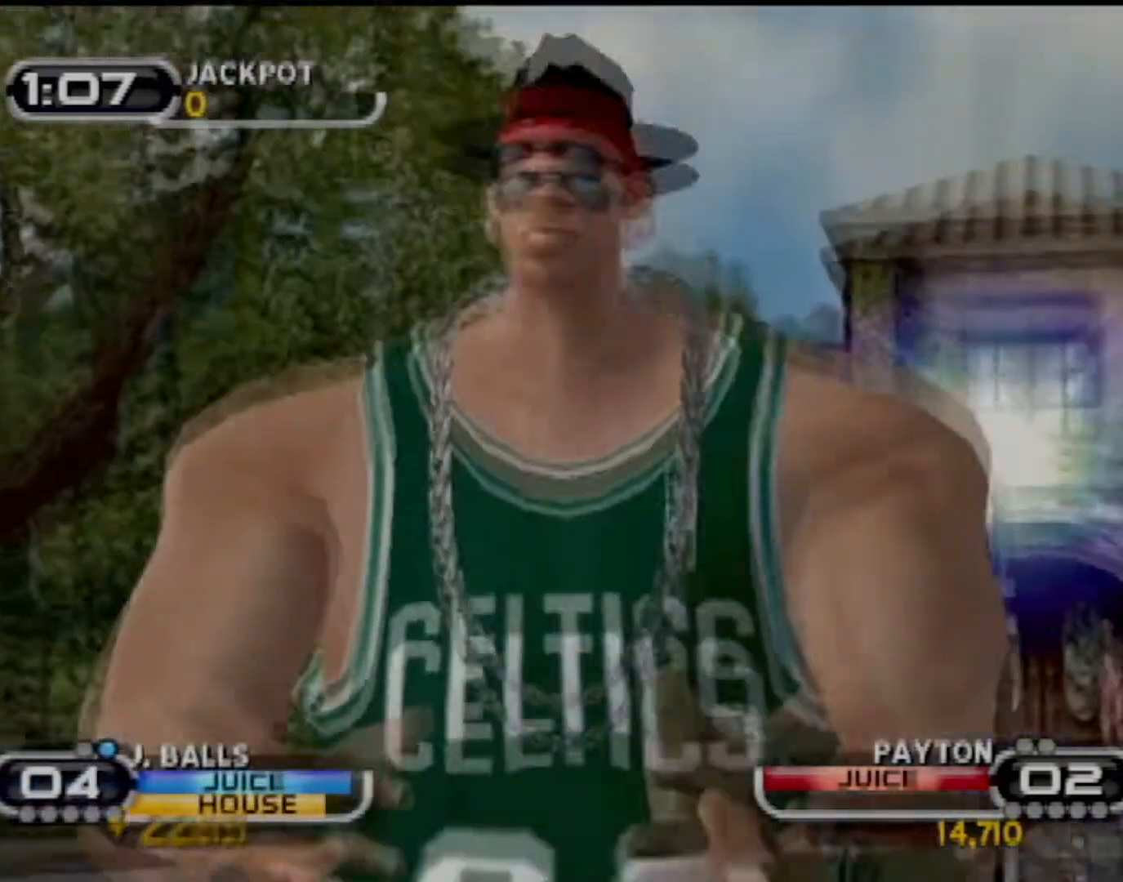
{"buttons": [], "left_stick": "center", "events": []}
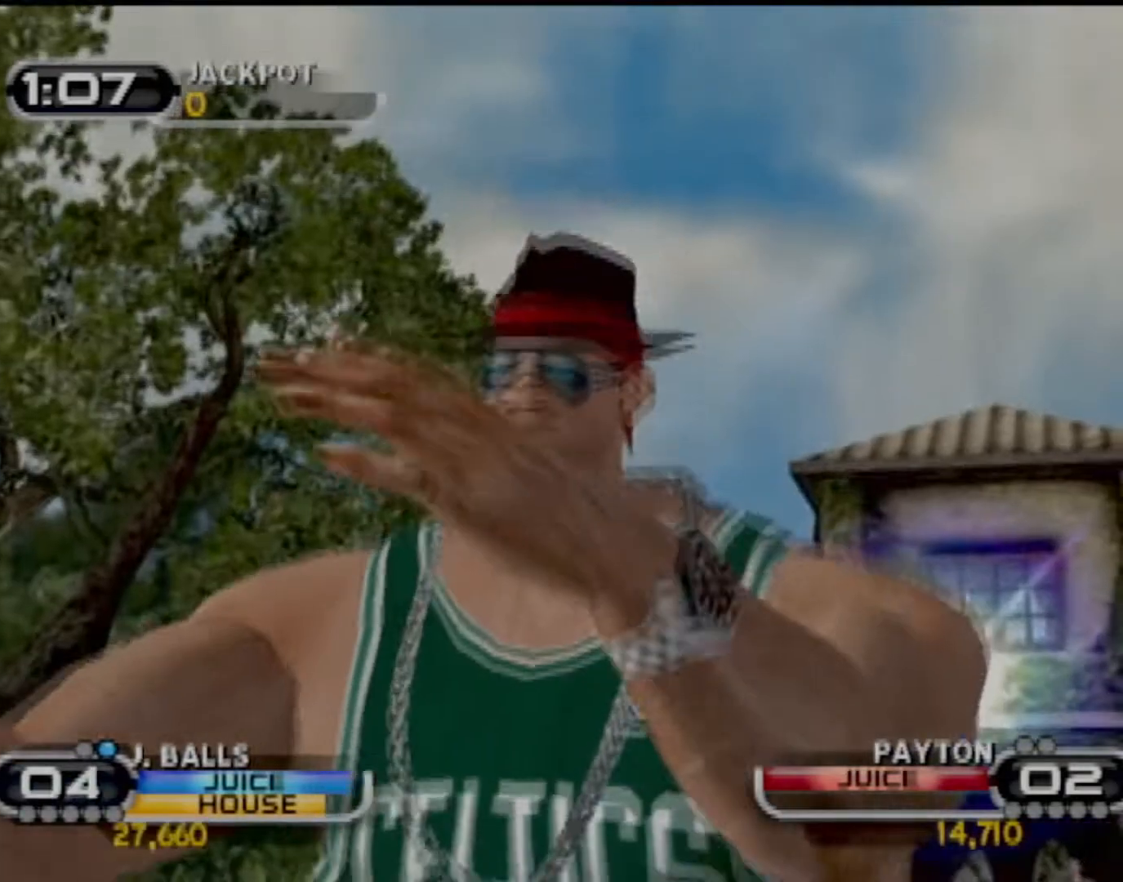
{"buttons": [], "left_stick": "center", "events": []}
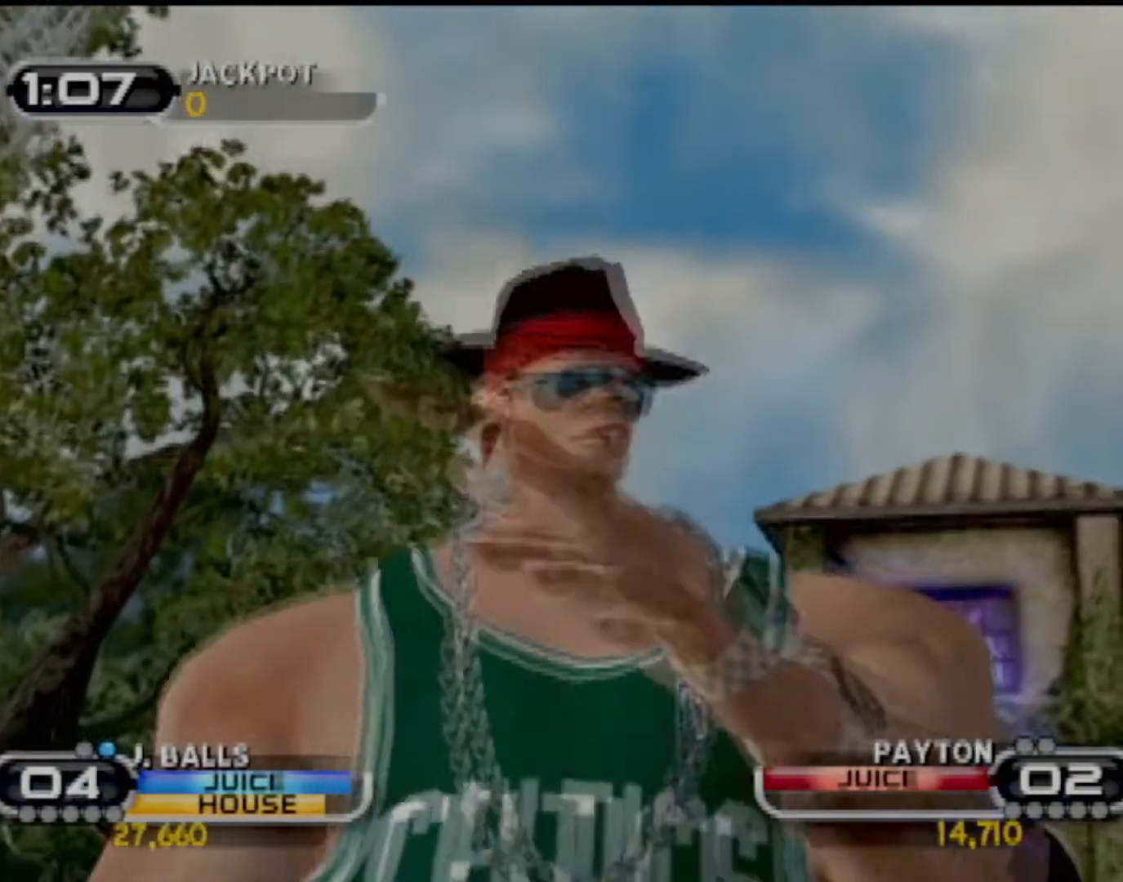
{"buttons": [], "left_stick": "center", "events": []}
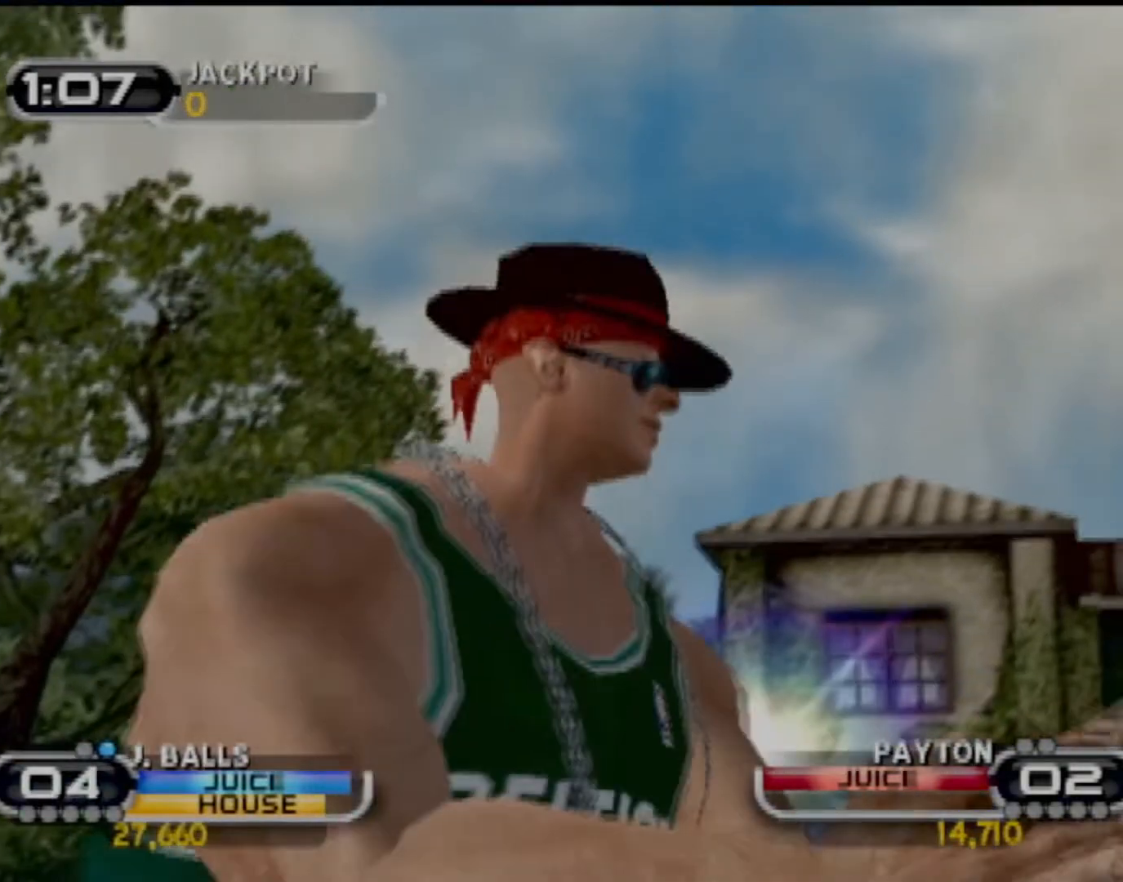
{"buttons": [], "left_stick": "center", "events": []}
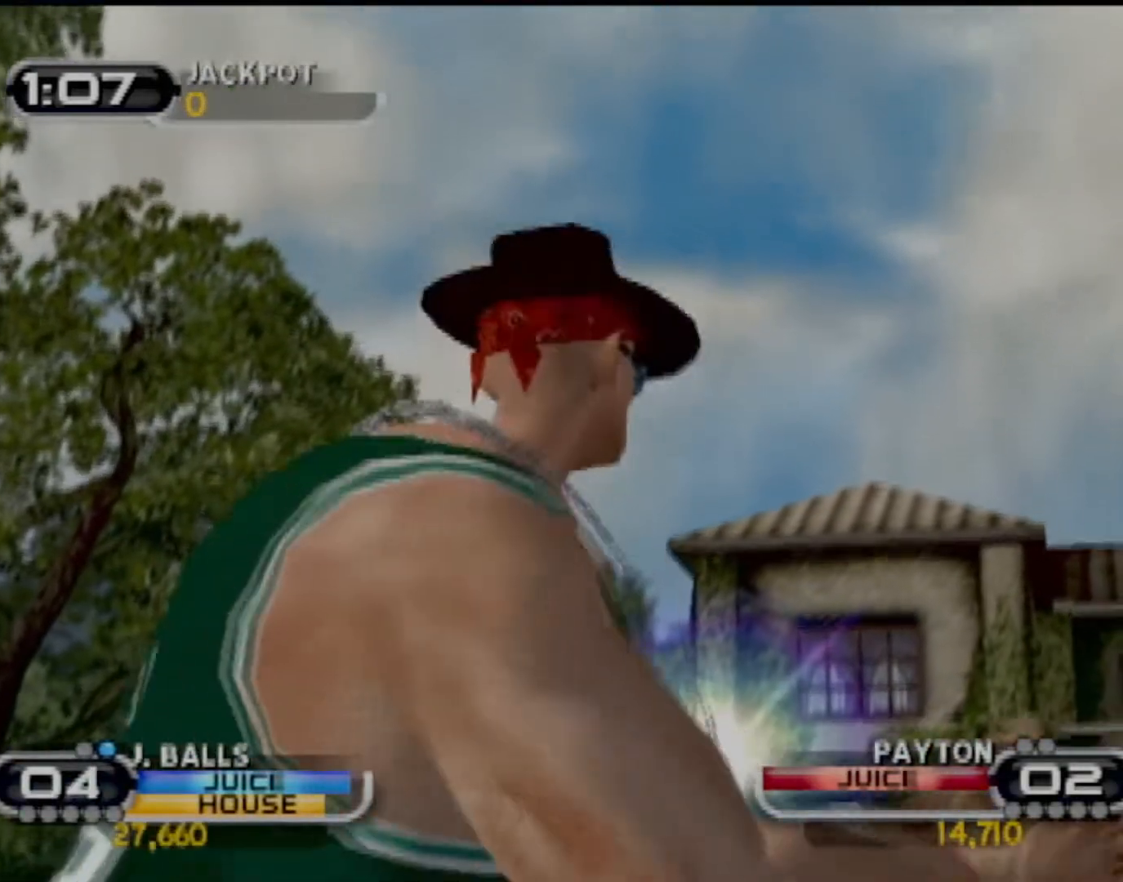
{"buttons": [], "left_stick": "left", "events": [[167, "left_stick", "left"], [267, "left_stick", "center"], [400, "left_stick", "left"]]}
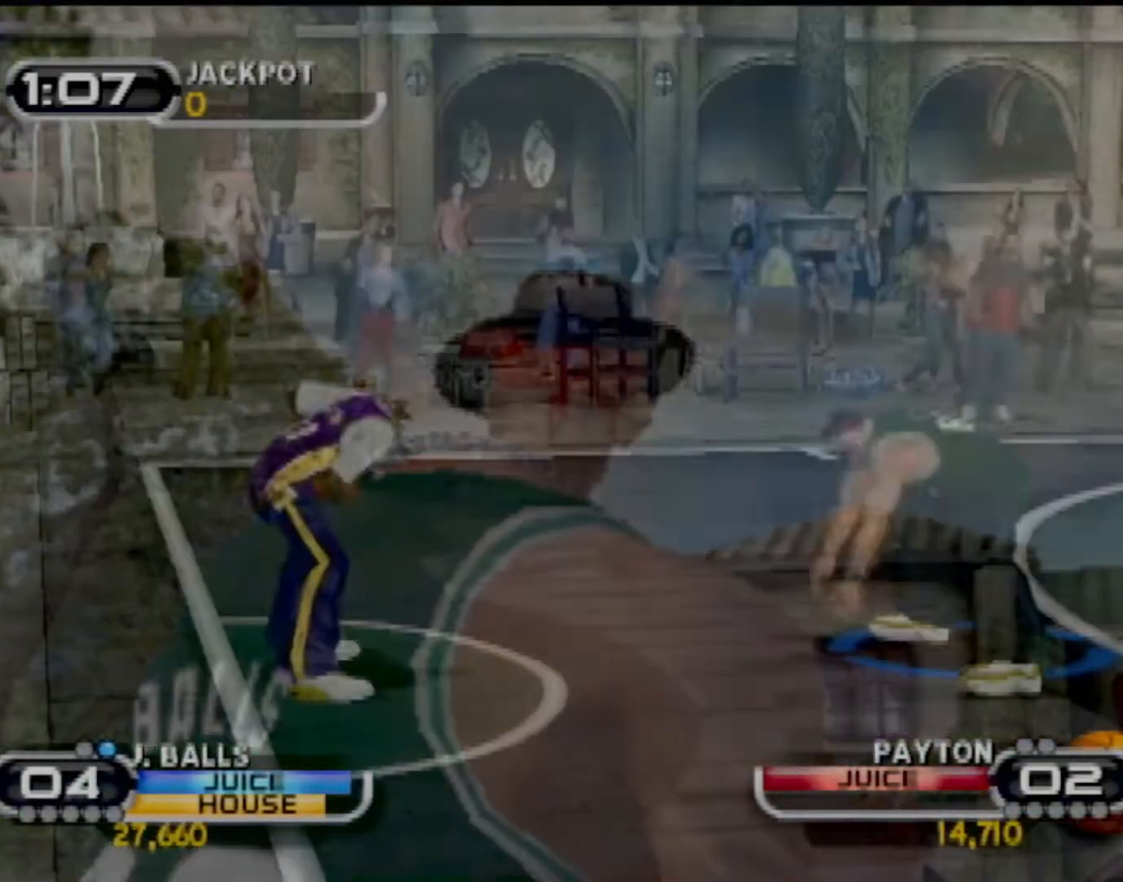
{"buttons": [], "left_stick": "left", "events": []}
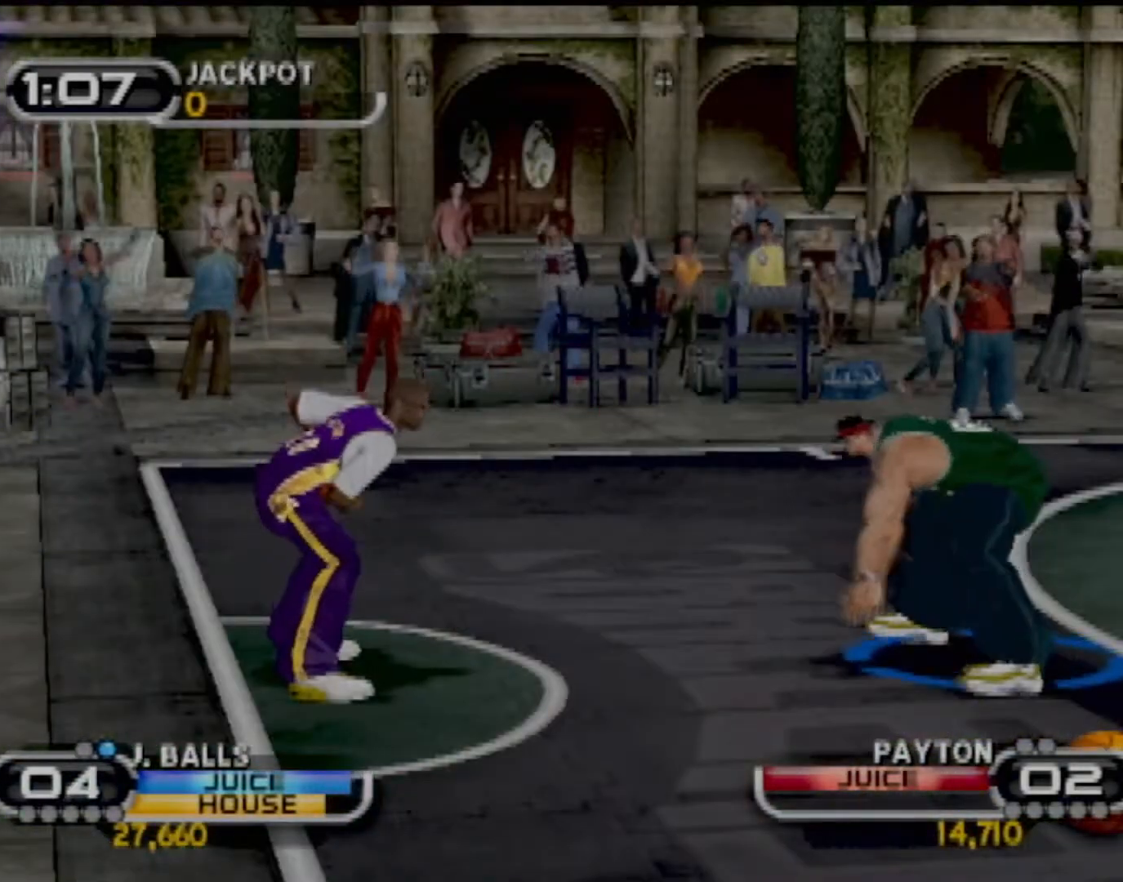
{"buttons": [], "left_stick": "left", "events": [[400, "CIRCLE", "down"], [500, "CIRCLE", "up"]]}
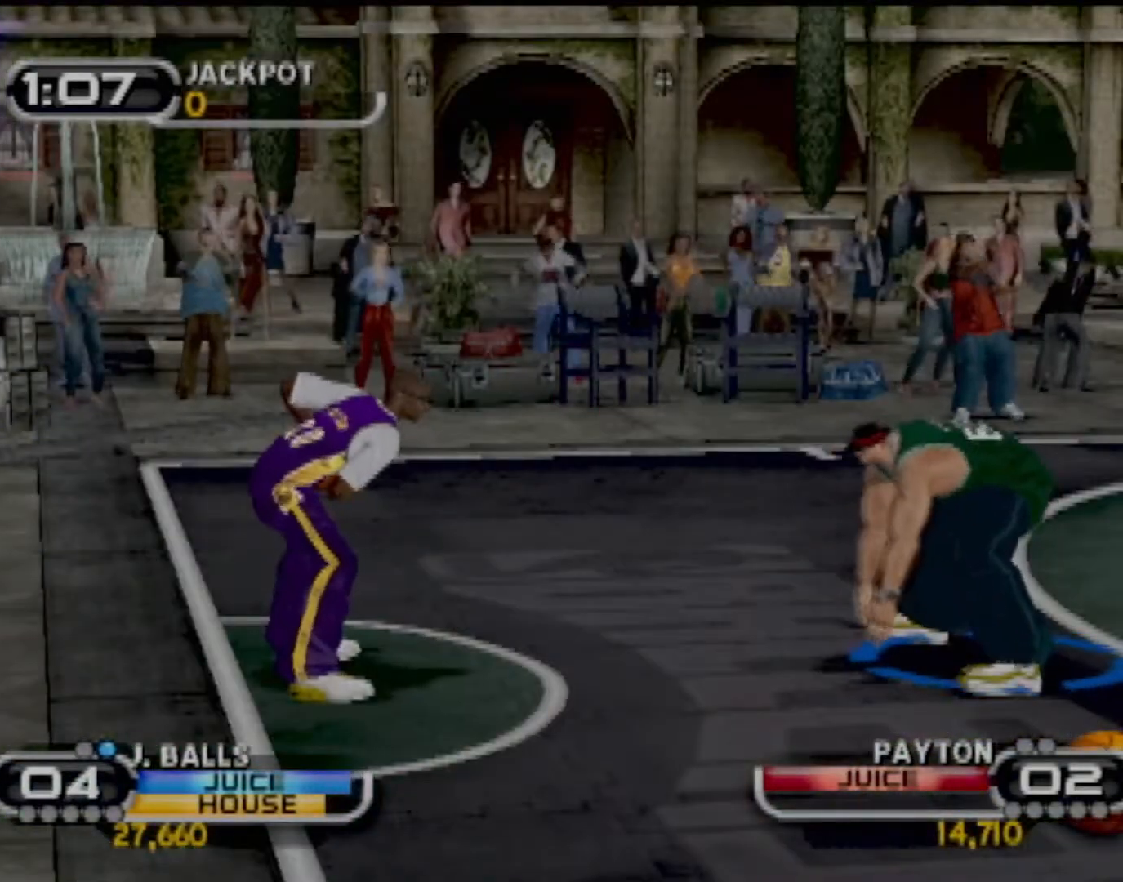
{"buttons": [], "left_stick": "up-right", "events": [[101, "CIRCLE", "down"], [201, "CIRCLE", "up"], [234, "left_stick", "up"], [367, "left_stick", "up-right"]]}
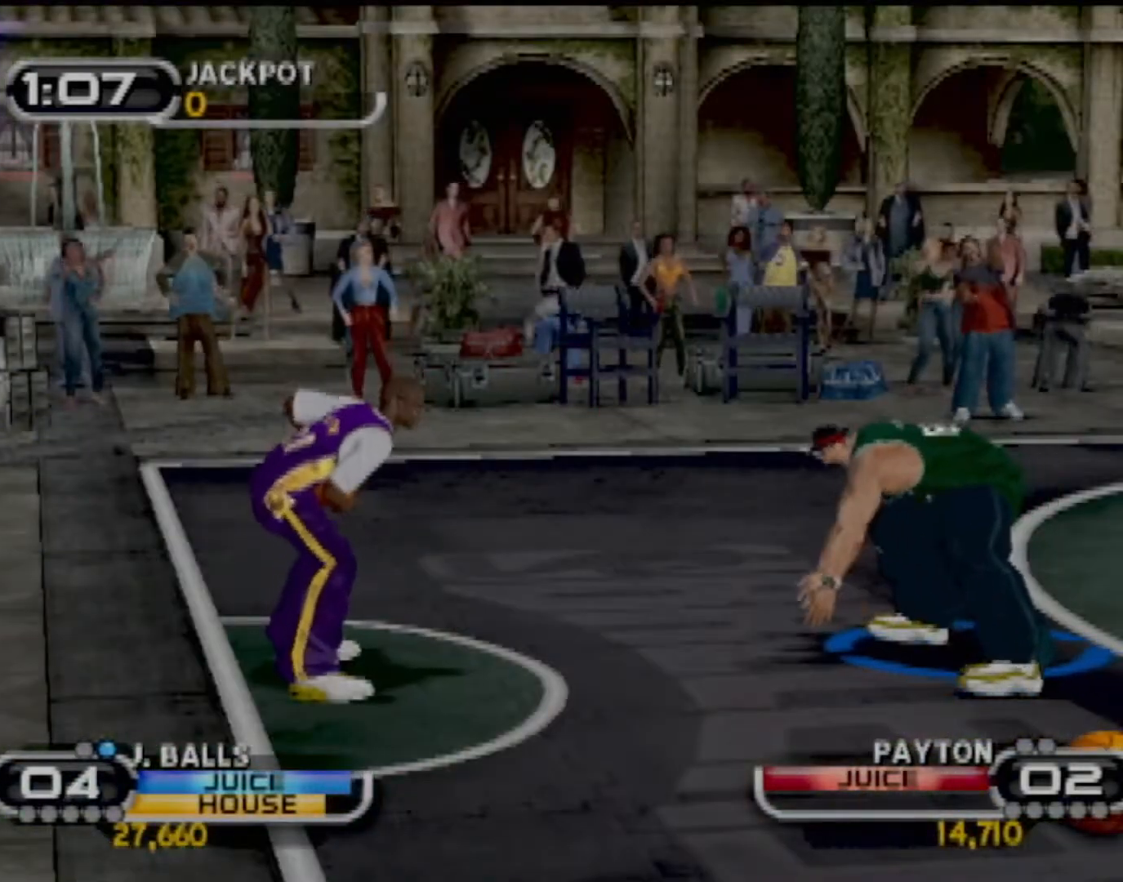
{"buttons": [], "left_stick": "up-right", "events": [[200, "CIRCLE", "down"], [300, "CIRCLE", "up"], [367, "CIRCLE", "down"], [500, "CIRCLE", "up"]]}
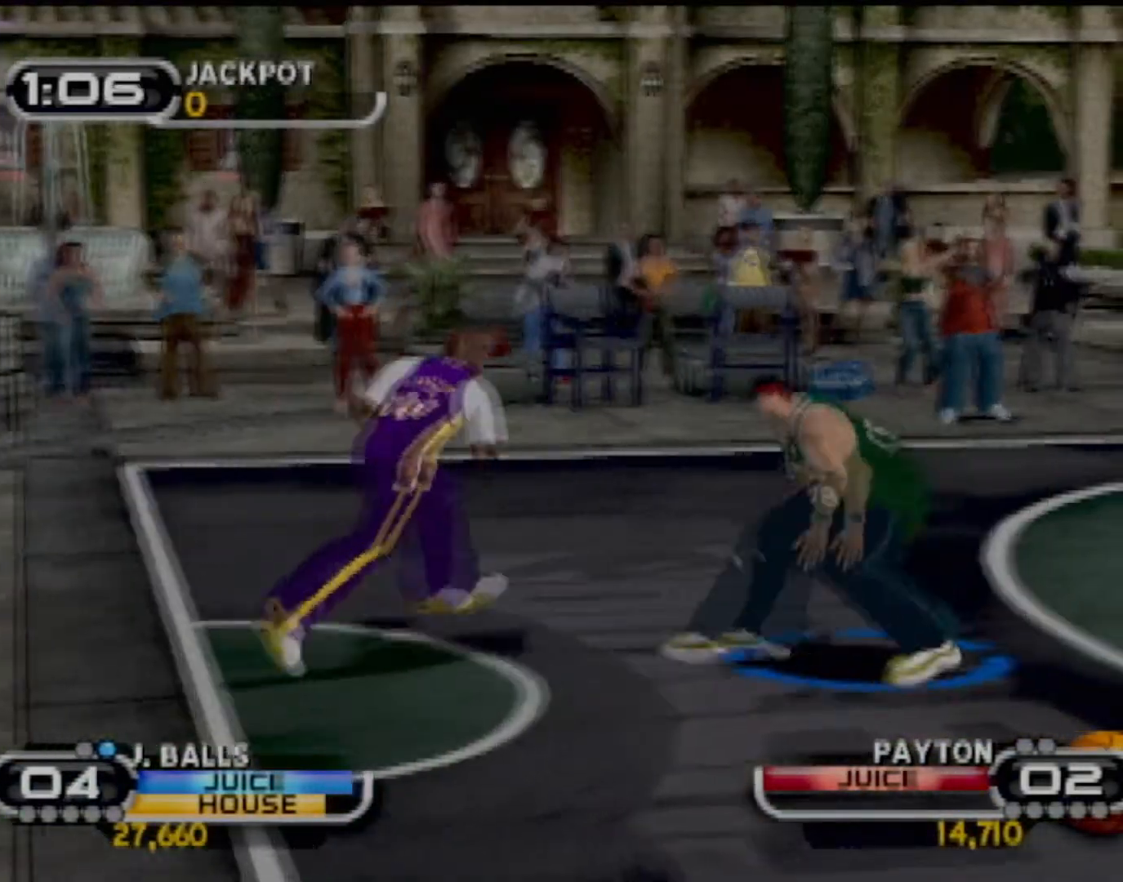
{"buttons": ["CIRCLE"], "left_stick": "up-left", "events": [[67, "CIRCLE", "down"], [167, "CIRCLE", "up"], [267, "CIRCLE", "down"], [401, "CIRCLE", "up"], [468, "CIRCLE", "down"], [501, "left_stick", "up-left"]]}
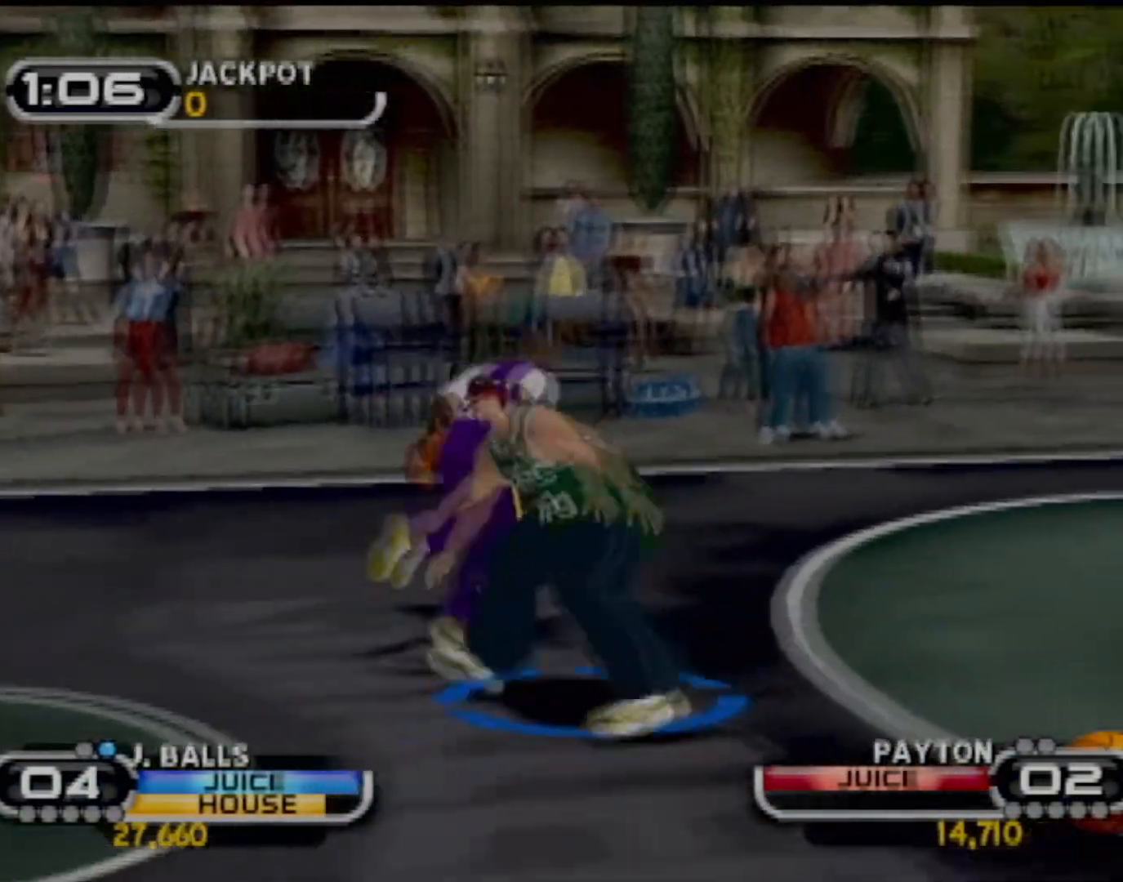
{"buttons": [], "left_stick": "up", "events": [[100, "CIRCLE", "up"], [167, "CIRCLE", "down"], [167, "left_stick", "right"], [267, "CIRCLE", "up"], [334, "CIRCLE", "down"], [367, "left_stick", "up"], [434, "CIRCLE", "up"]]}
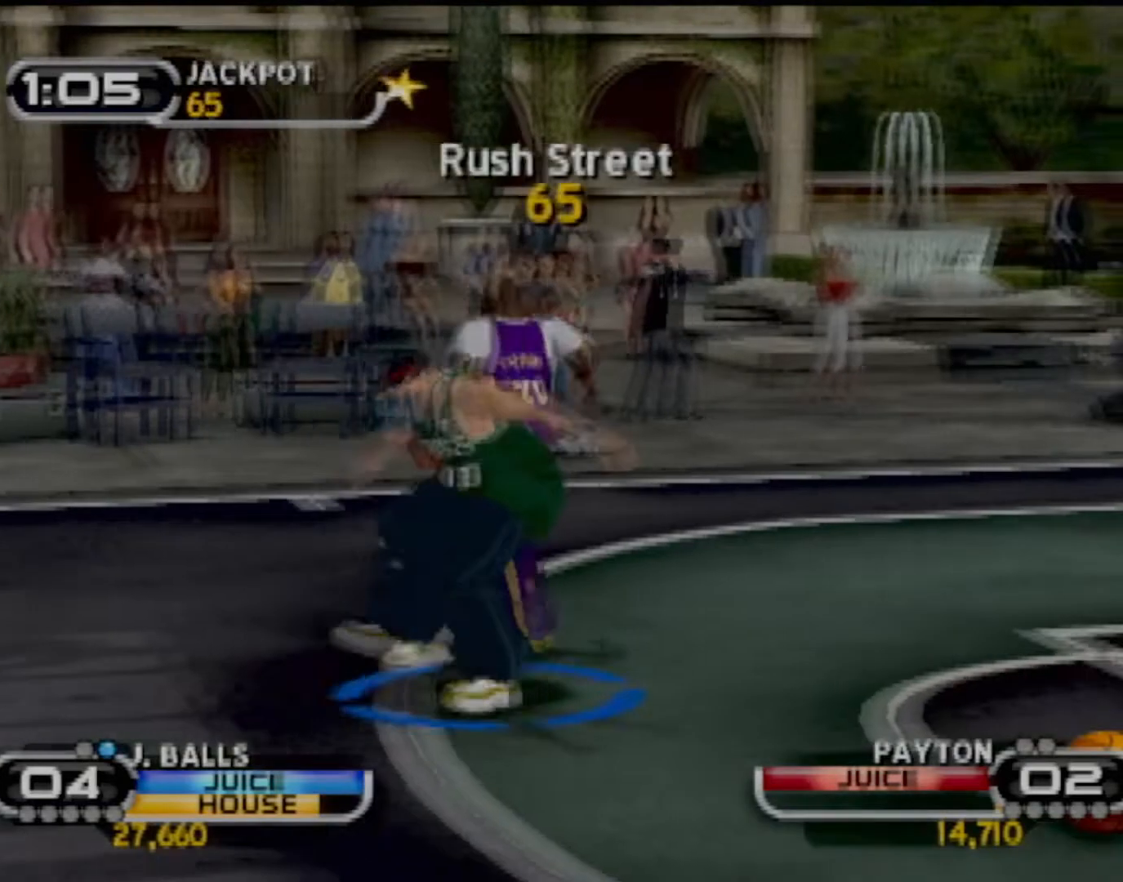
{"buttons": [], "left_stick": "right", "events": [[34, "CIRCLE", "down"], [67, "left_stick", "up-right"], [134, "CIRCLE", "up"], [201, "CIRCLE", "down"], [334, "CIRCLE", "up"], [334, "left_stick", "center"], [401, "CIRCLE", "down"], [401, "left_stick", "right"], [501, "CIRCLE", "up"]]}
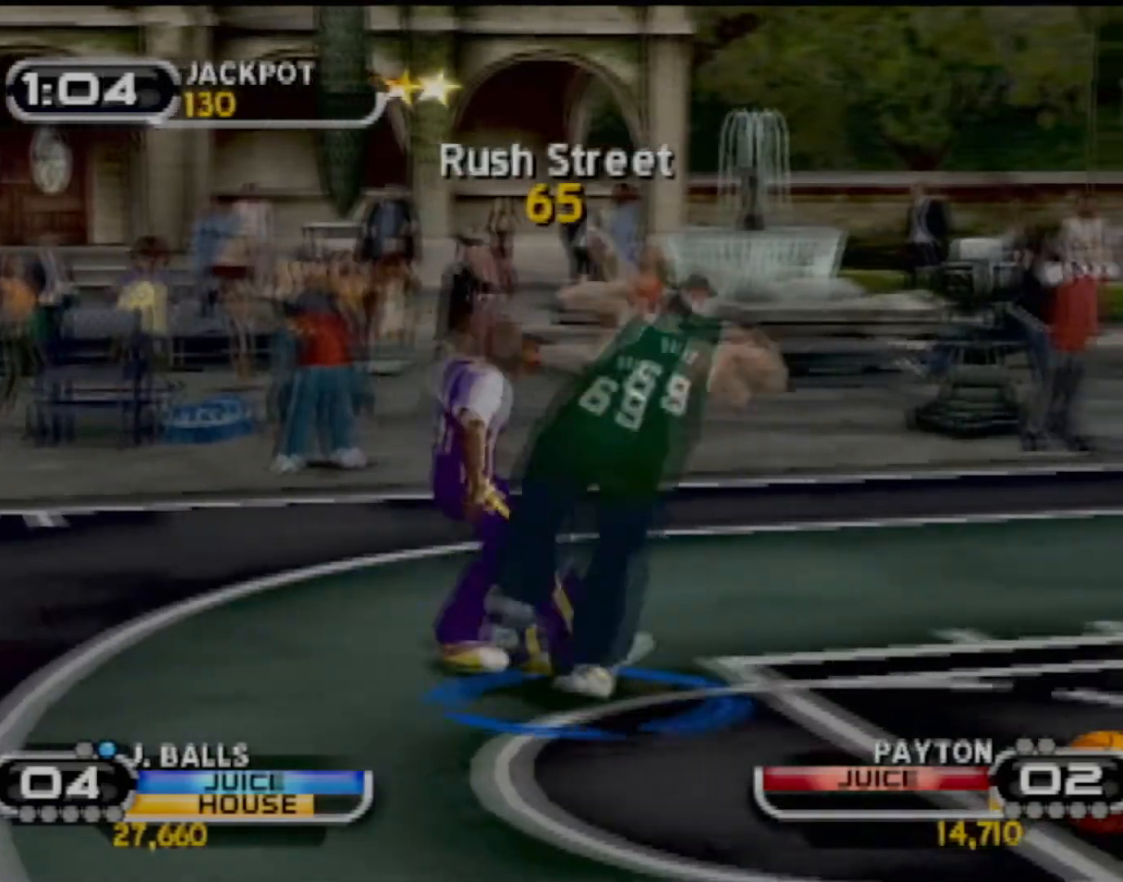
{"buttons": [], "left_stick": "up-right", "events": [[367, "left_stick", "down-right"], [500, "left_stick", "up-right"]]}
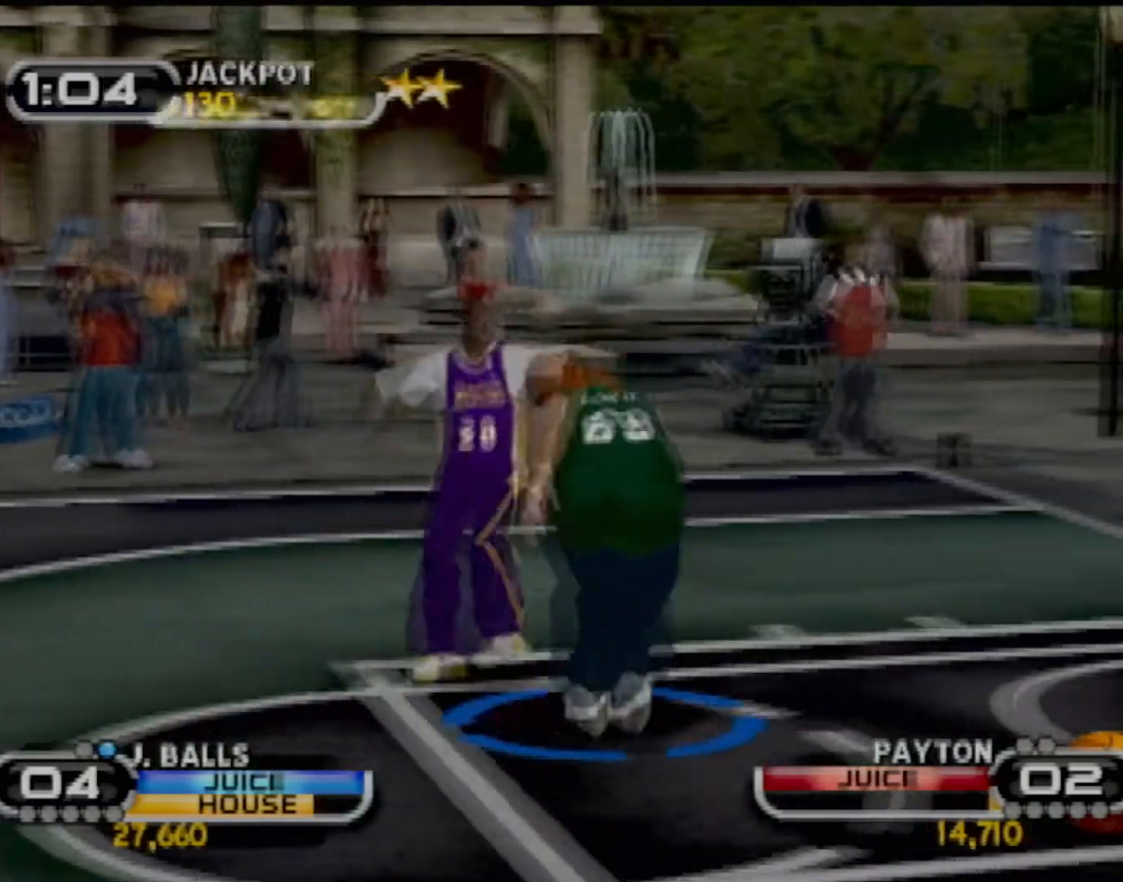
{"buttons": [], "left_stick": "left", "events": [[67, "R2", "down"], [367, "R2", "up"], [434, "left_stick", "down-left"], [501, "left_stick", "left"]]}